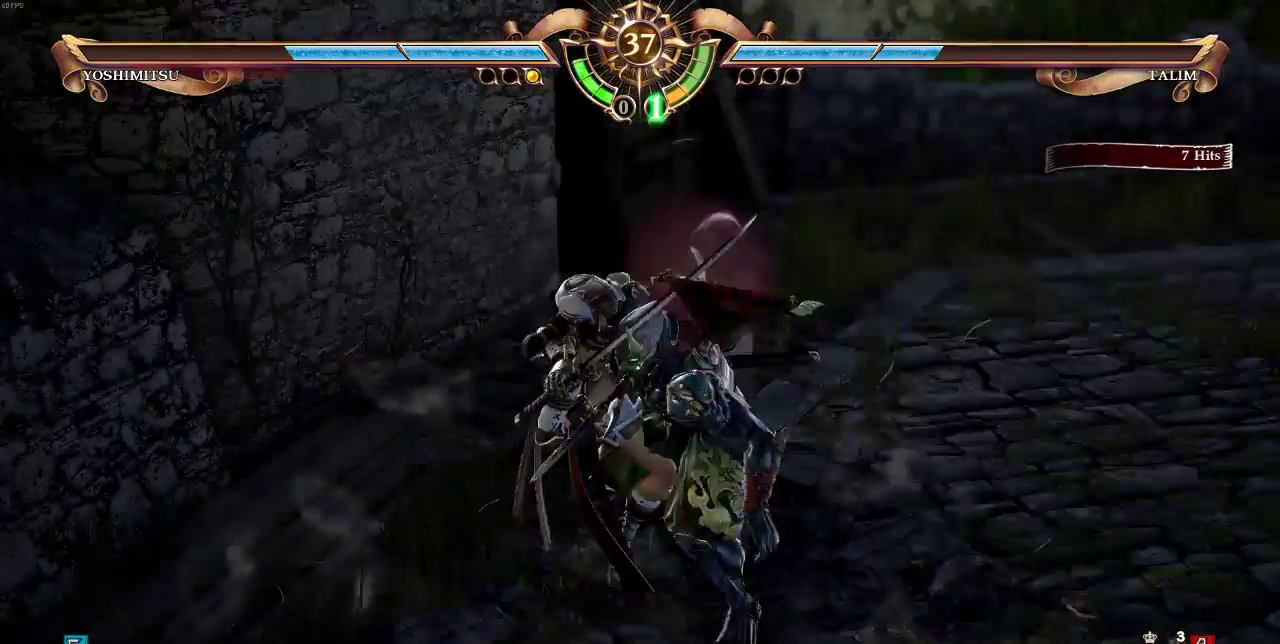
Gameplay with a controller (arcade stick); each line is a JSON object with the inputs held at the frame after it. "events" lists button and stick changes between this image and that frame as [ms after this image, input, new state], when the widget could be followed in between. Not read: DPAD_LEFT L3 R3.
{"buttons": ["DPAD_RIGHT"], "events": [[483, "DPAD_RIGHT", "down"]]}
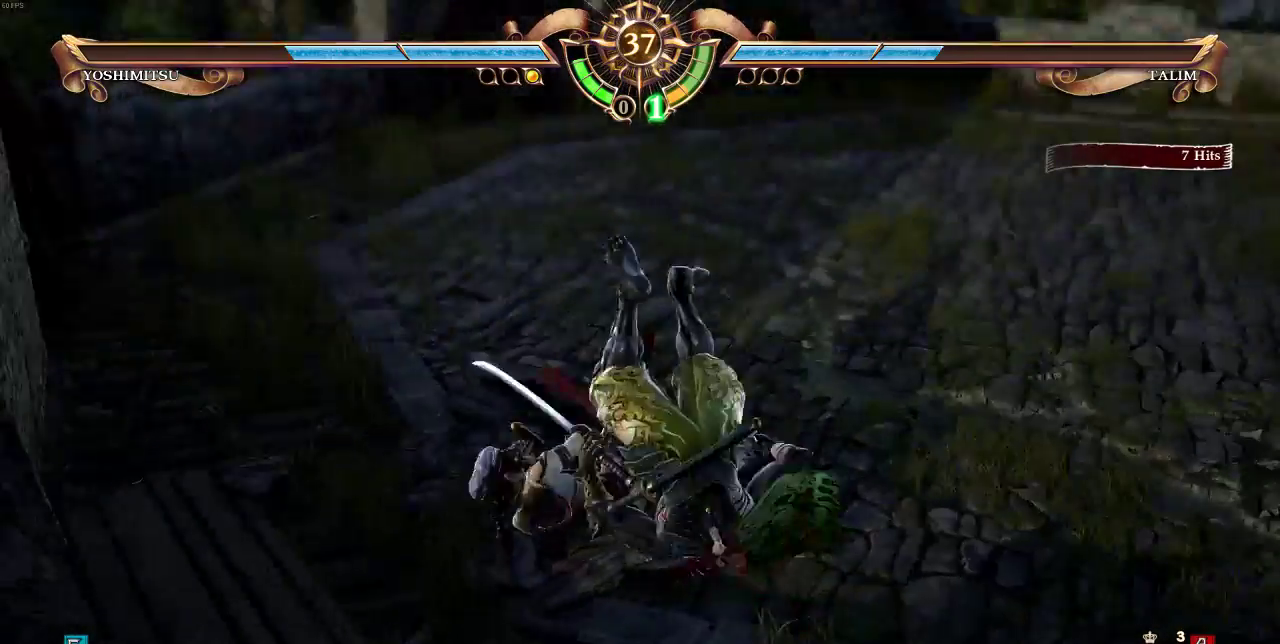
{"buttons": ["DPAD_RIGHT"], "events": [[17, "CROSS", "down"], [83, "CROSS", "up"], [150, "CROSS", "down"], [217, "CROSS", "up"], [250, "CROSS", "down"], [350, "CROSS", "up"], [417, "CROSS", "down"], [483, "CROSS", "up"]]}
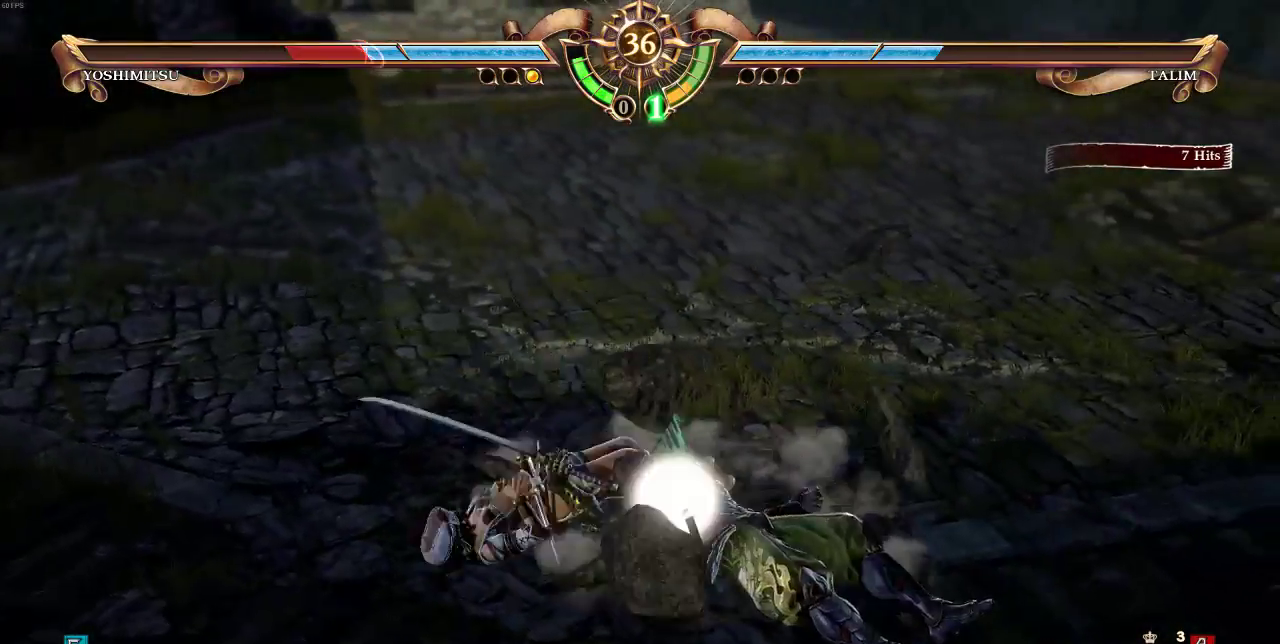
{"buttons": [], "events": [[50, "DPAD_RIGHT", "up"]]}
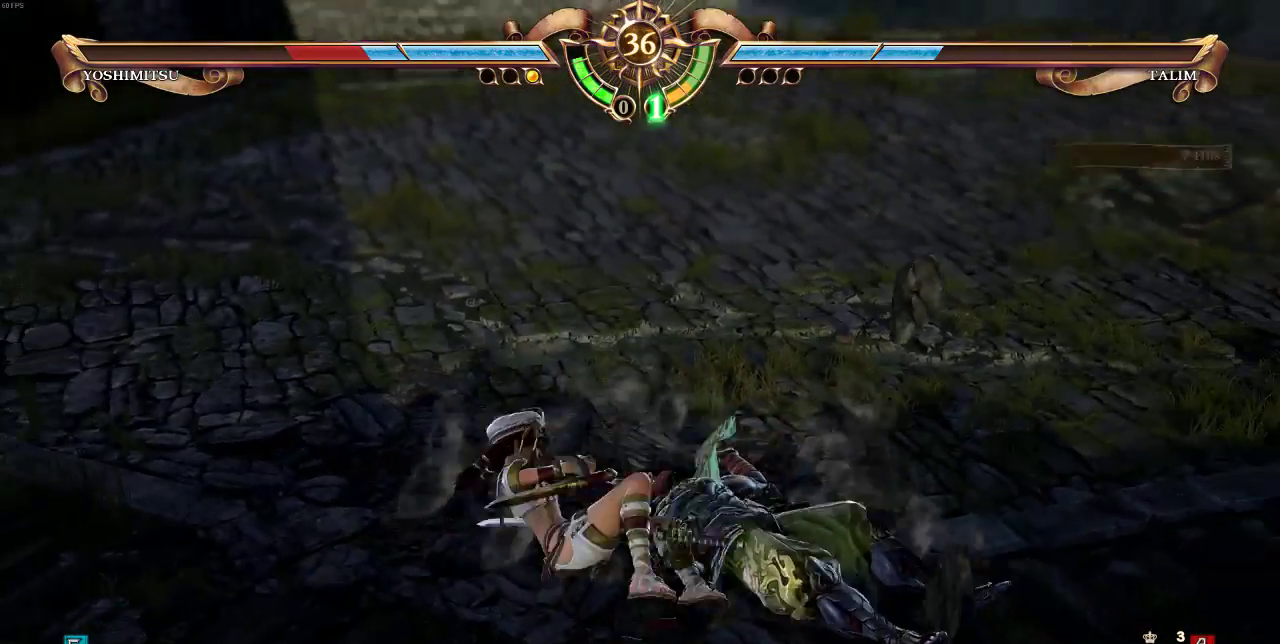
{"buttons": [], "events": []}
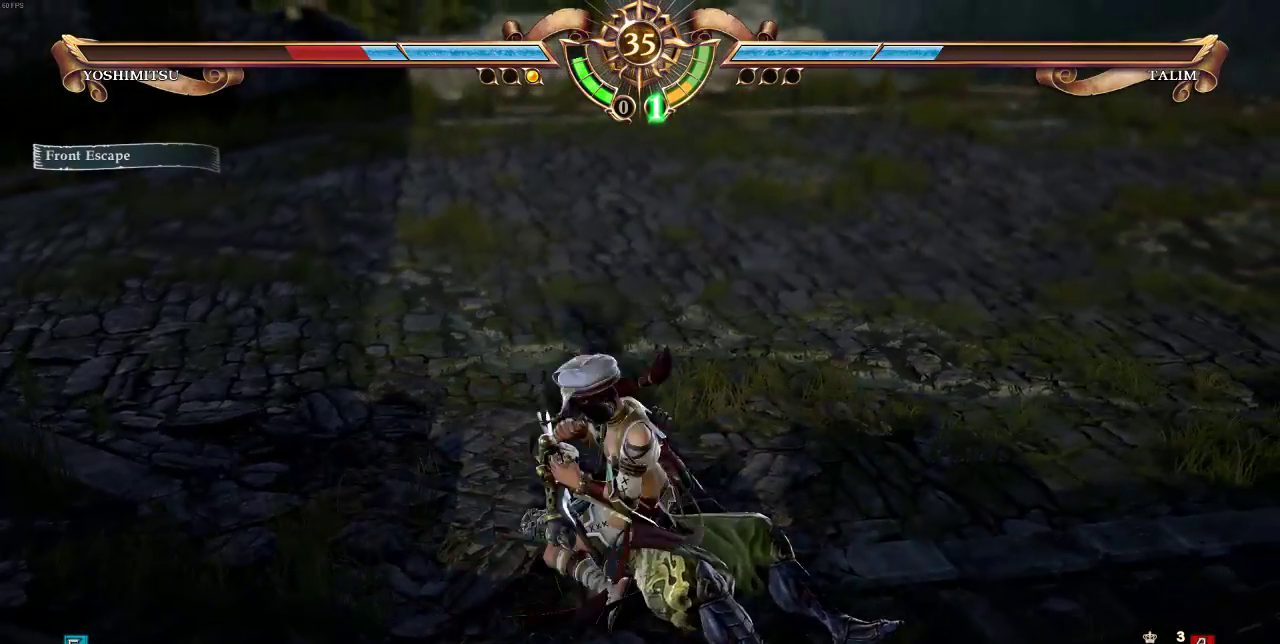
{"buttons": [], "events": []}
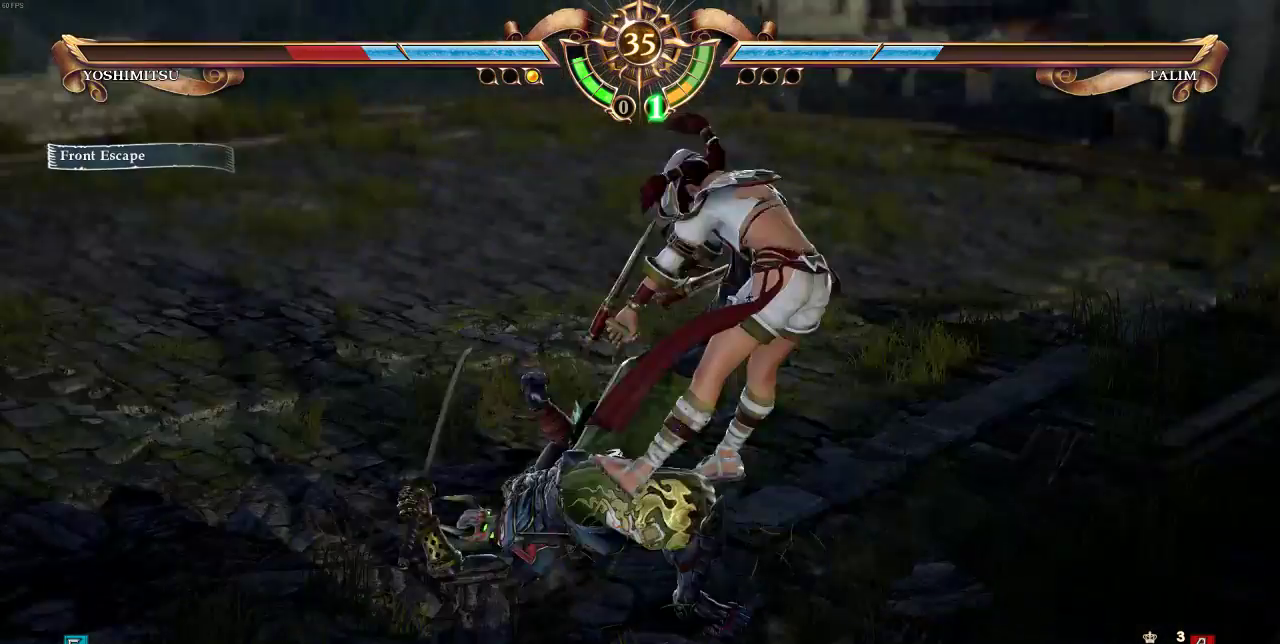
{"buttons": [], "events": [[283, "DPAD_DOWN", "down"], [283, "DPAD_RIGHT", "down"], [317, "SQUARE", "down"], [417, "SQUARE", "up"], [450, "DPAD_DOWN", "up"], [483, "DPAD_RIGHT", "up"]]}
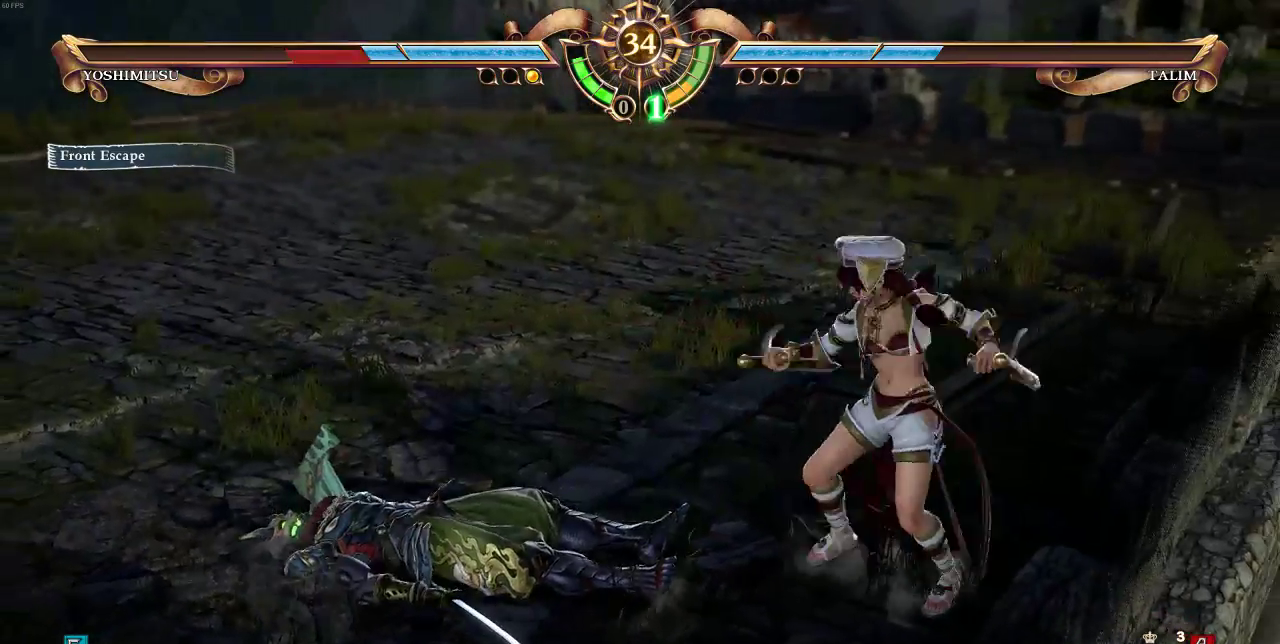
{"buttons": [], "events": []}
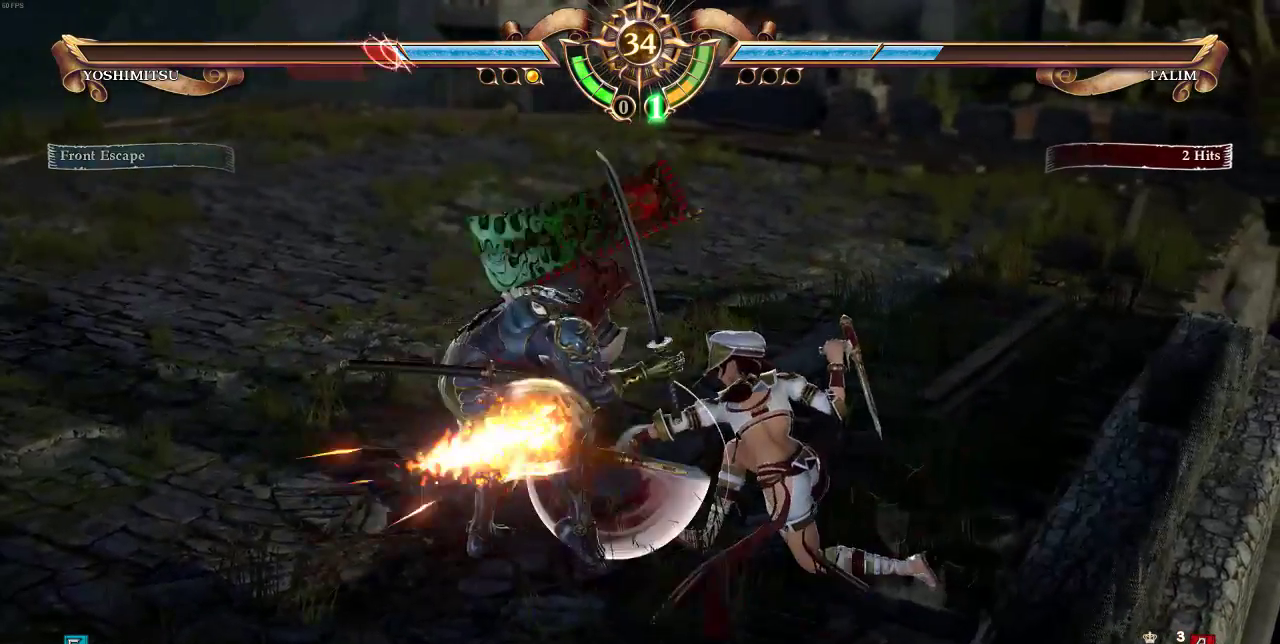
{"buttons": [], "events": [[217, "SQUARE", "down"], [350, "SQUARE", "up"]]}
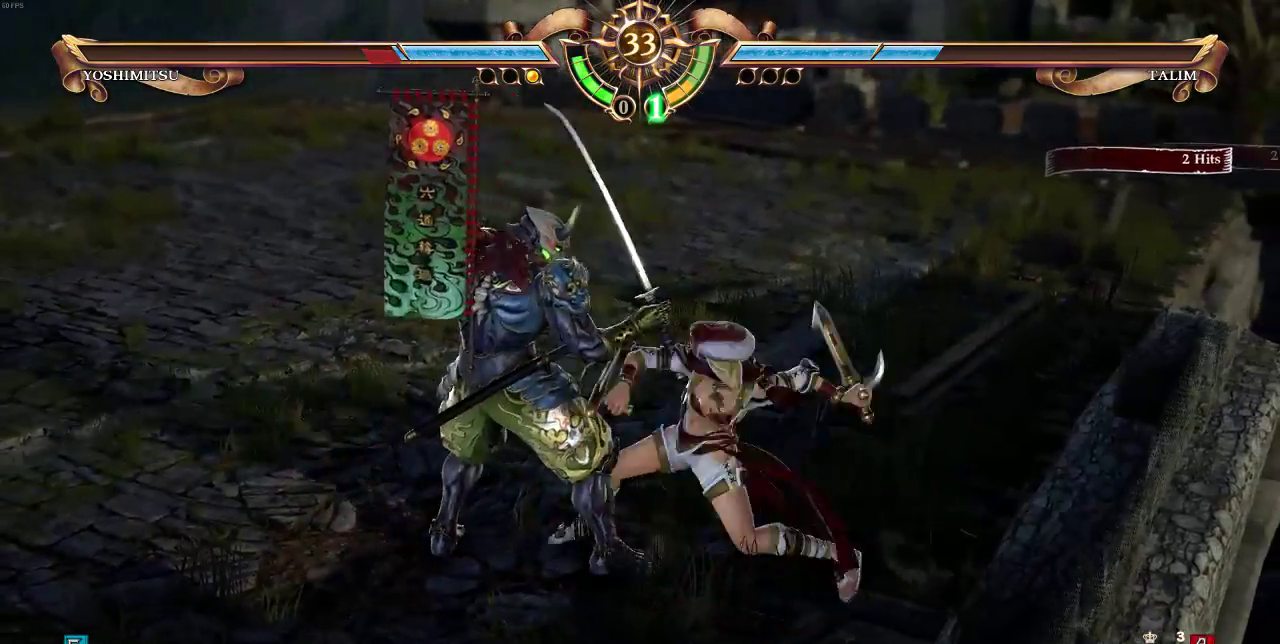
{"buttons": ["SELECT"], "events": [[350, "SELECT", "down"], [450, "SELECT", "up"], [483, "SELECT", "down"]]}
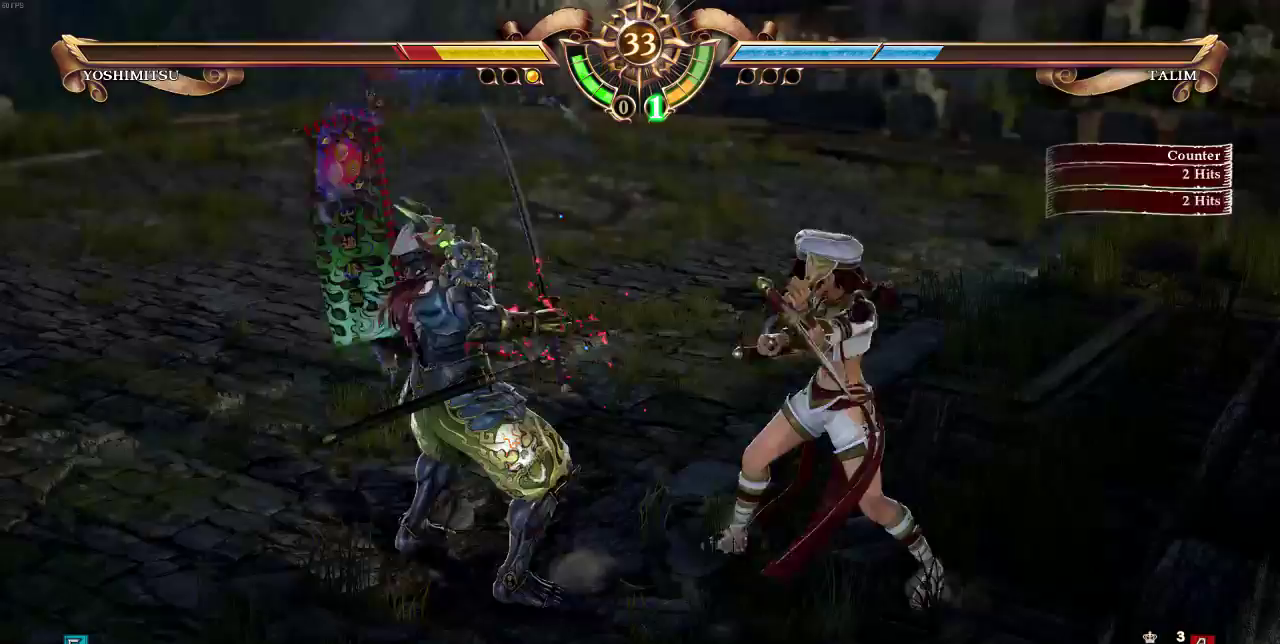
{"buttons": ["SELECT"], "events": []}
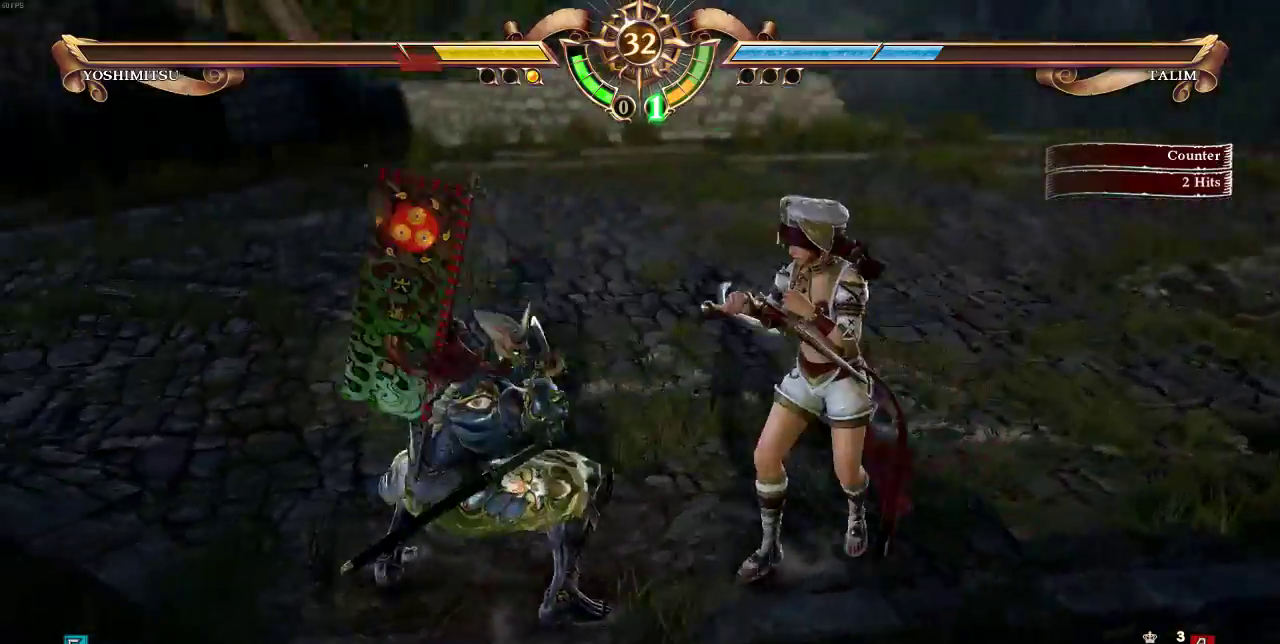
{"buttons": ["SELECT"], "events": [[350, "SQUARE", "down"], [450, "SQUARE", "up"]]}
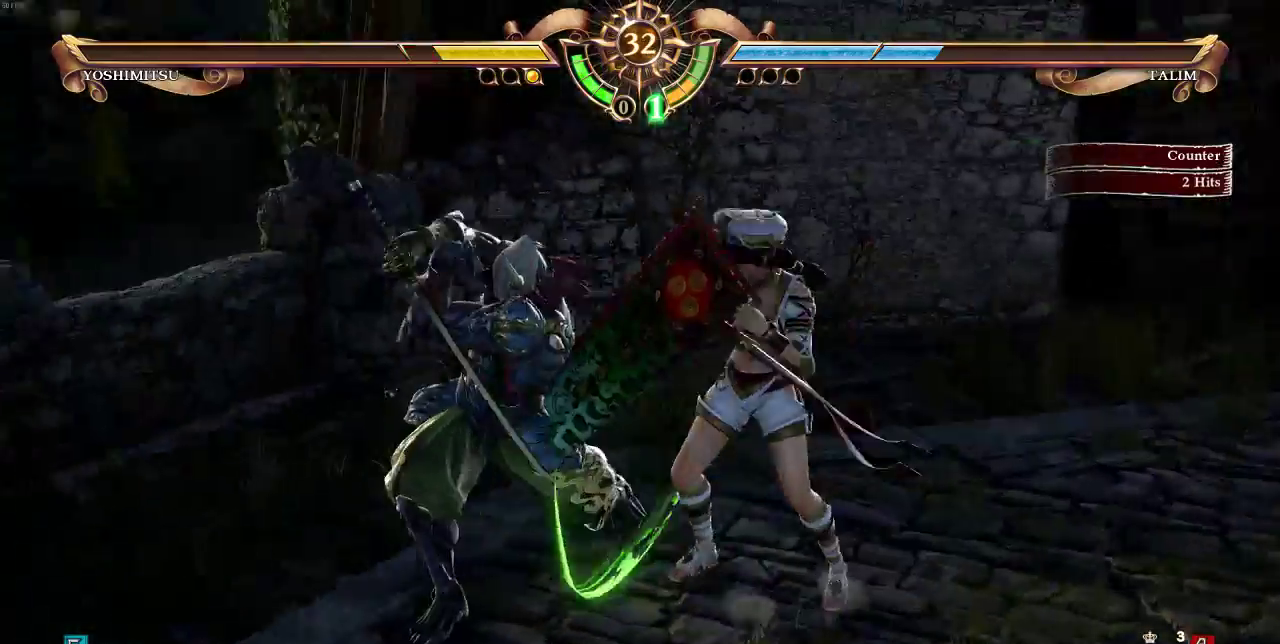
{"buttons": ["SQUARE", "SELECT"], "events": [[217, "SQUARE", "down"]]}
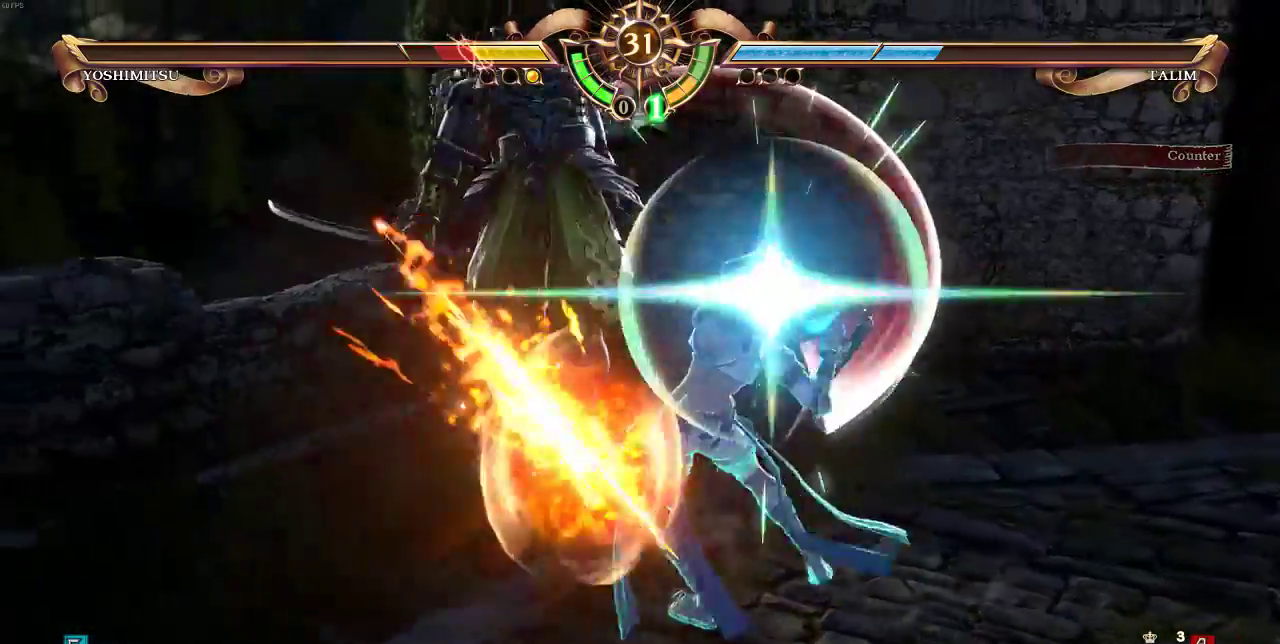
{"buttons": [], "events": [[250, "SELECT", "up"], [250, "SQUARE", "up"]]}
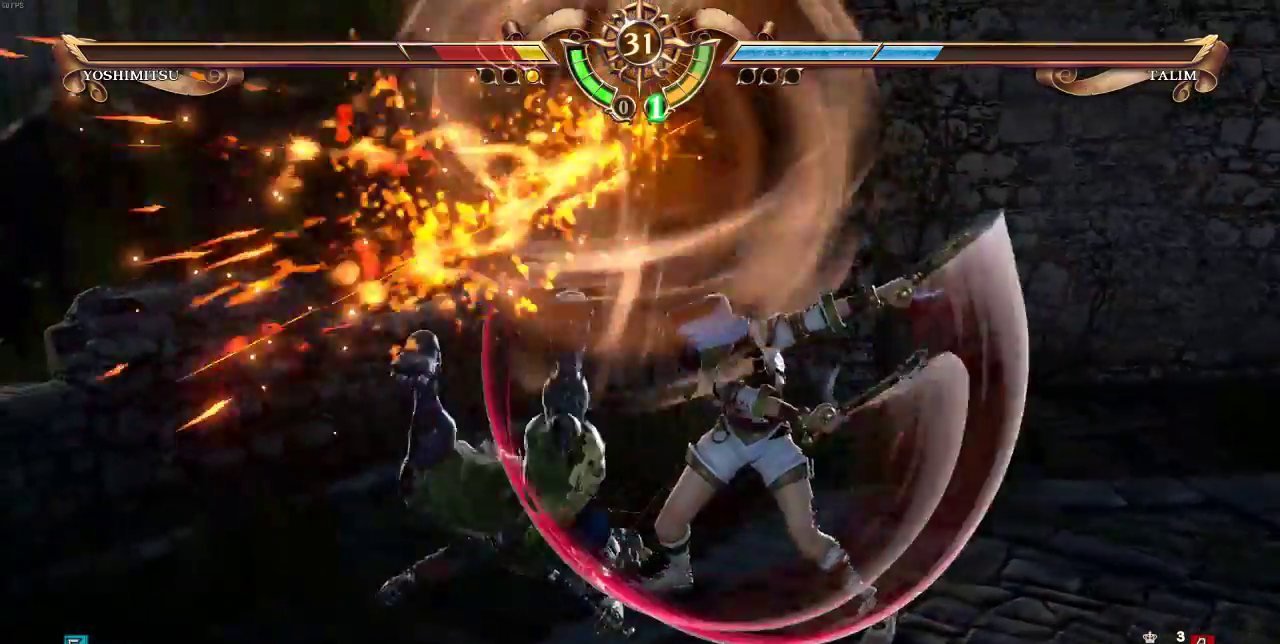
{"buttons": ["CROSS"], "events": [[383, "SELECT", "down"], [417, "CROSS", "down"], [483, "SELECT", "up"]]}
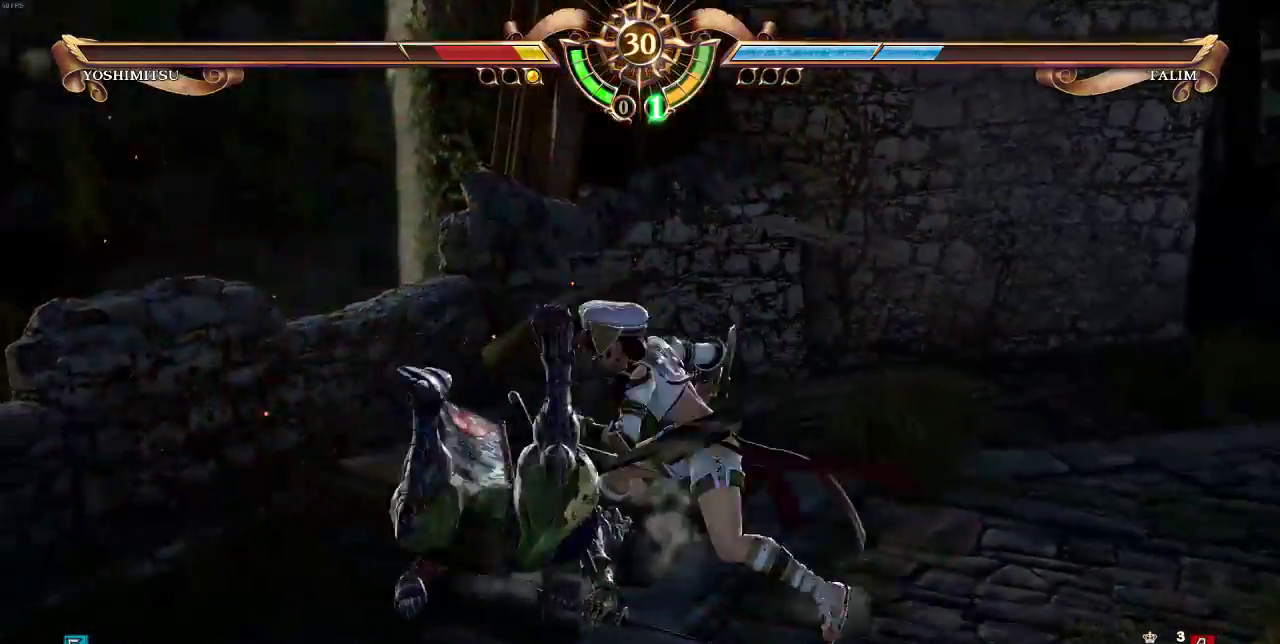
{"buttons": [], "events": [[17, "CROSS", "up"]]}
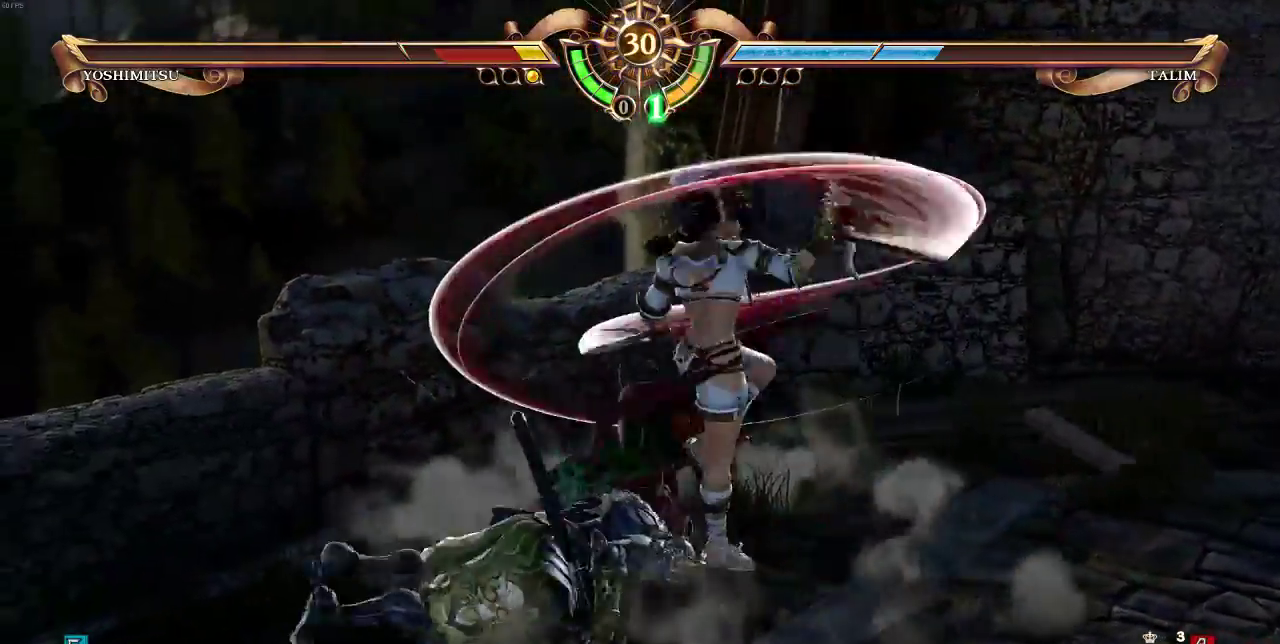
{"buttons": ["TRIANGLE"], "events": [[450, "TRIANGLE", "down"]]}
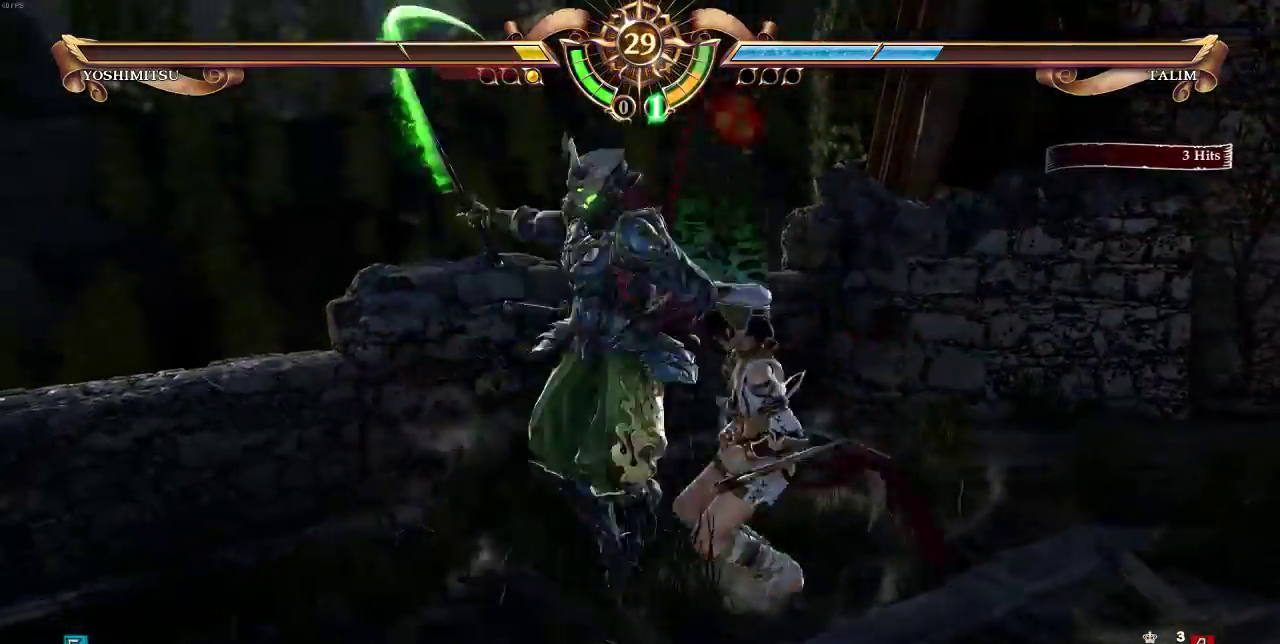
{"buttons": ["DPAD_DOWN", "DPAD_RIGHT"], "events": [[317, "DPAD_DOWN", "down"], [350, "DPAD_RIGHT", "down"], [350, "TRIANGLE", "up"]]}
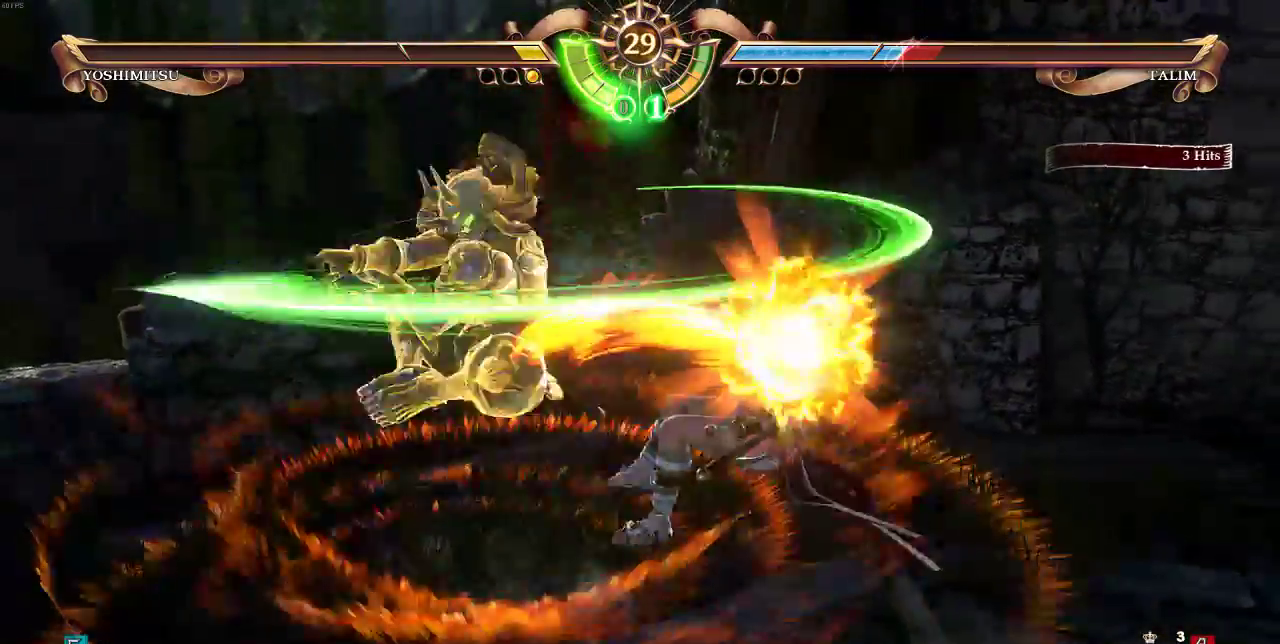
{"buttons": ["DPAD_DOWN", "DPAD_RIGHT"], "events": []}
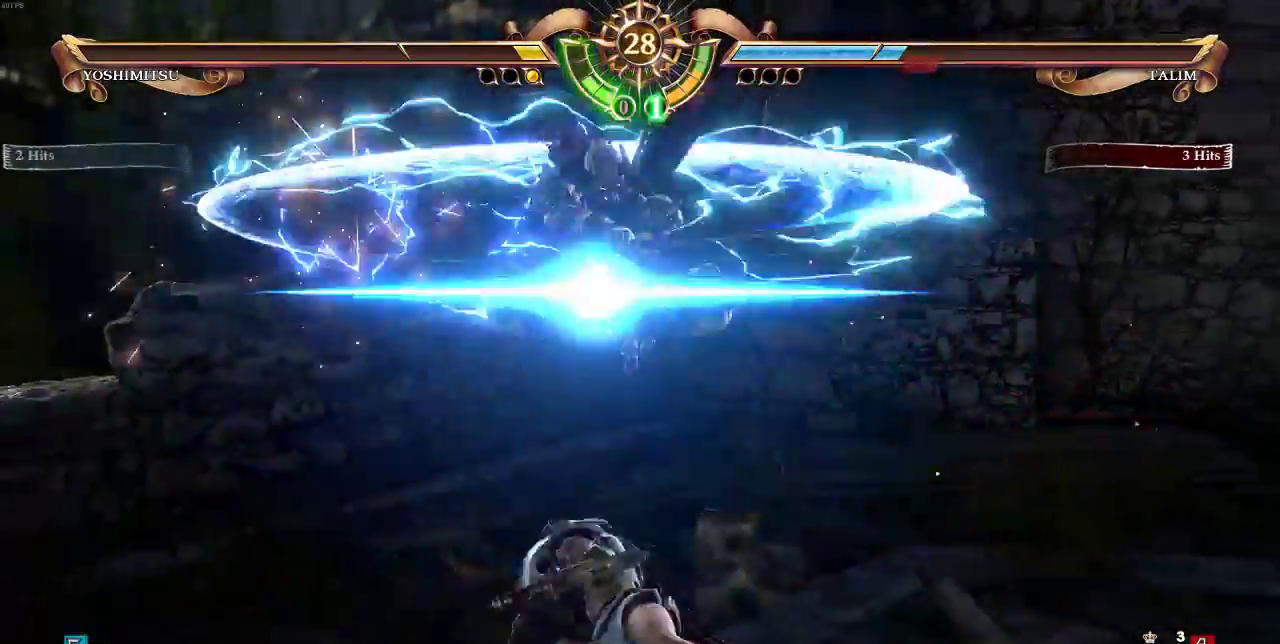
{"buttons": [], "events": [[83, "DPAD_DOWN", "up"], [83, "DPAD_RIGHT", "up"], [117, "DPAD_UP", "down"], [317, "DPAD_UP", "up"], [350, "SQUARE", "down"], [417, "SQUARE", "up"]]}
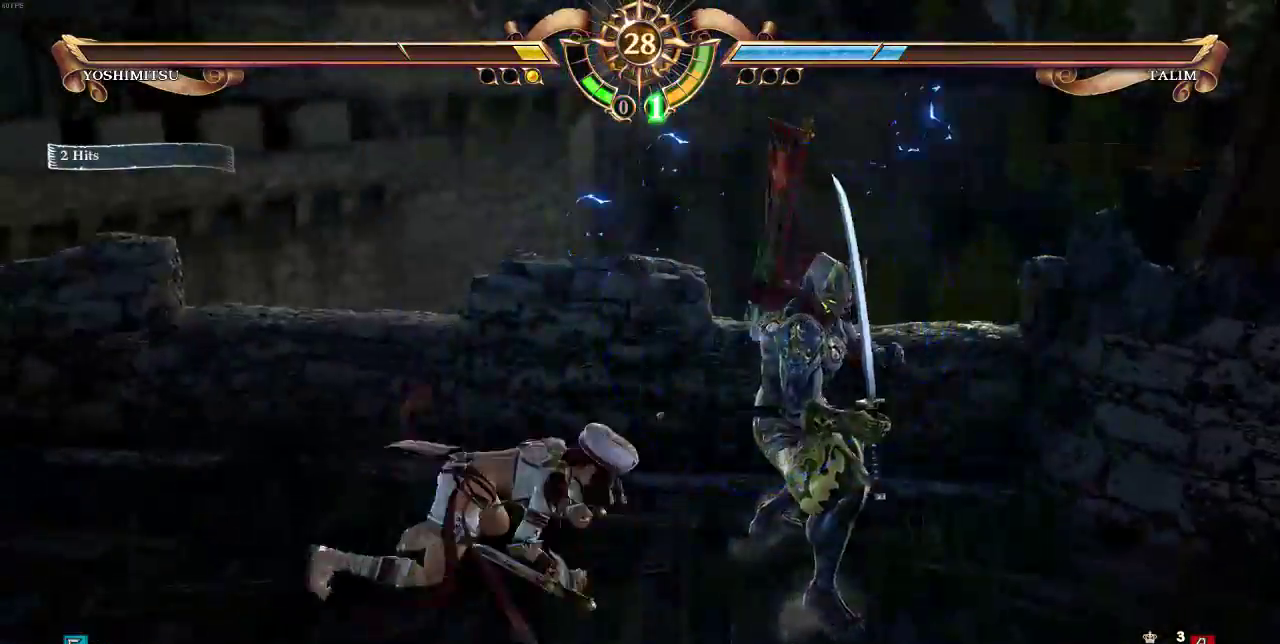
{"buttons": [], "events": [[17, "SQUARE", "down"], [117, "SQUARE", "up"]]}
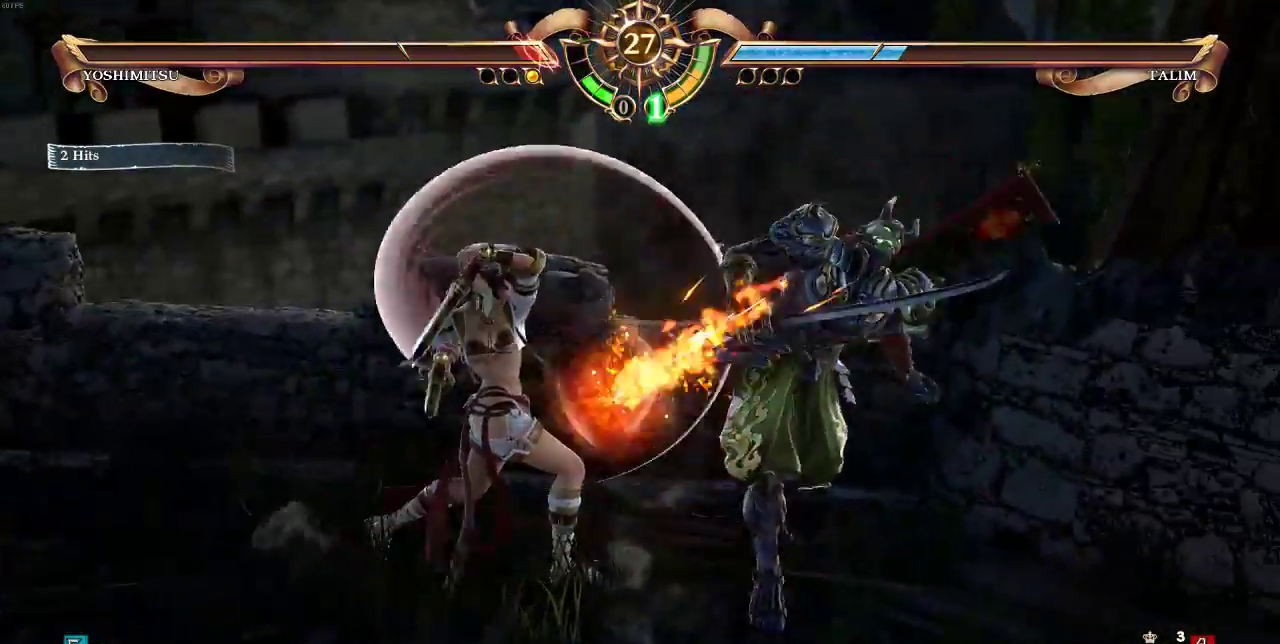
{"buttons": ["DPAD_UP"], "events": [[83, "DPAD_DOWN", "down"], [317, "DPAD_DOWN", "up"], [350, "DPAD_UP", "down"]]}
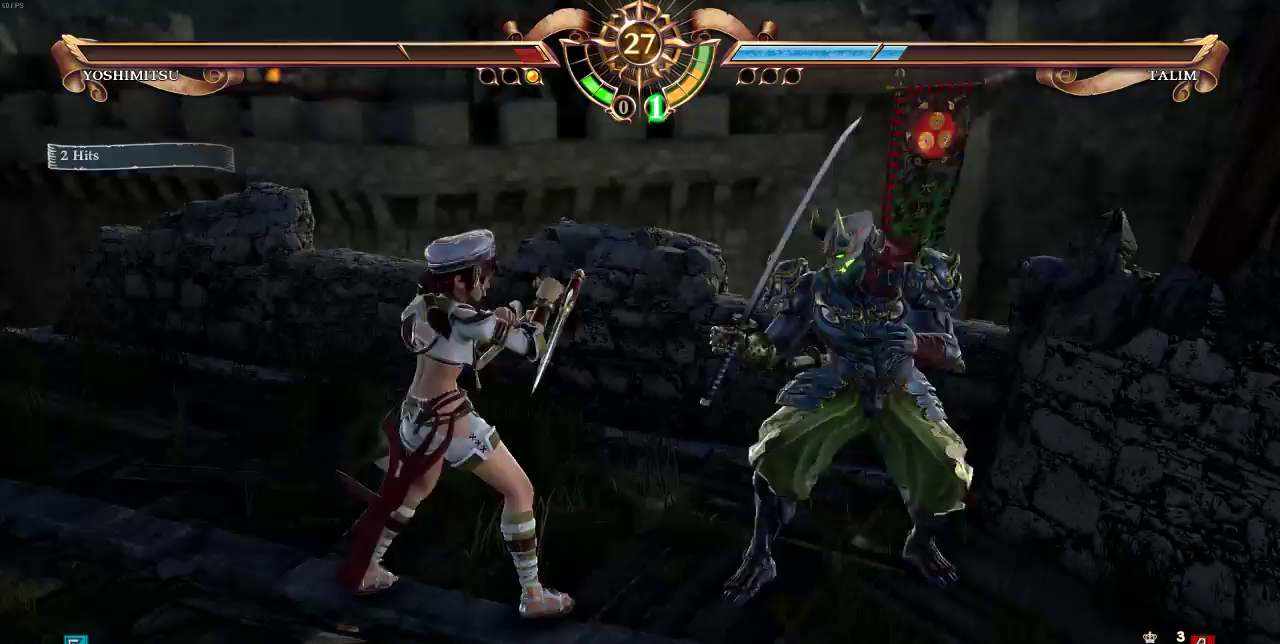
{"buttons": [], "events": [[50, "DPAD_UP", "up"], [83, "DPAD_DOWN", "down"], [117, "TRIANGLE", "down"], [283, "DPAD_DOWN", "up"], [350, "TRIANGLE", "up"]]}